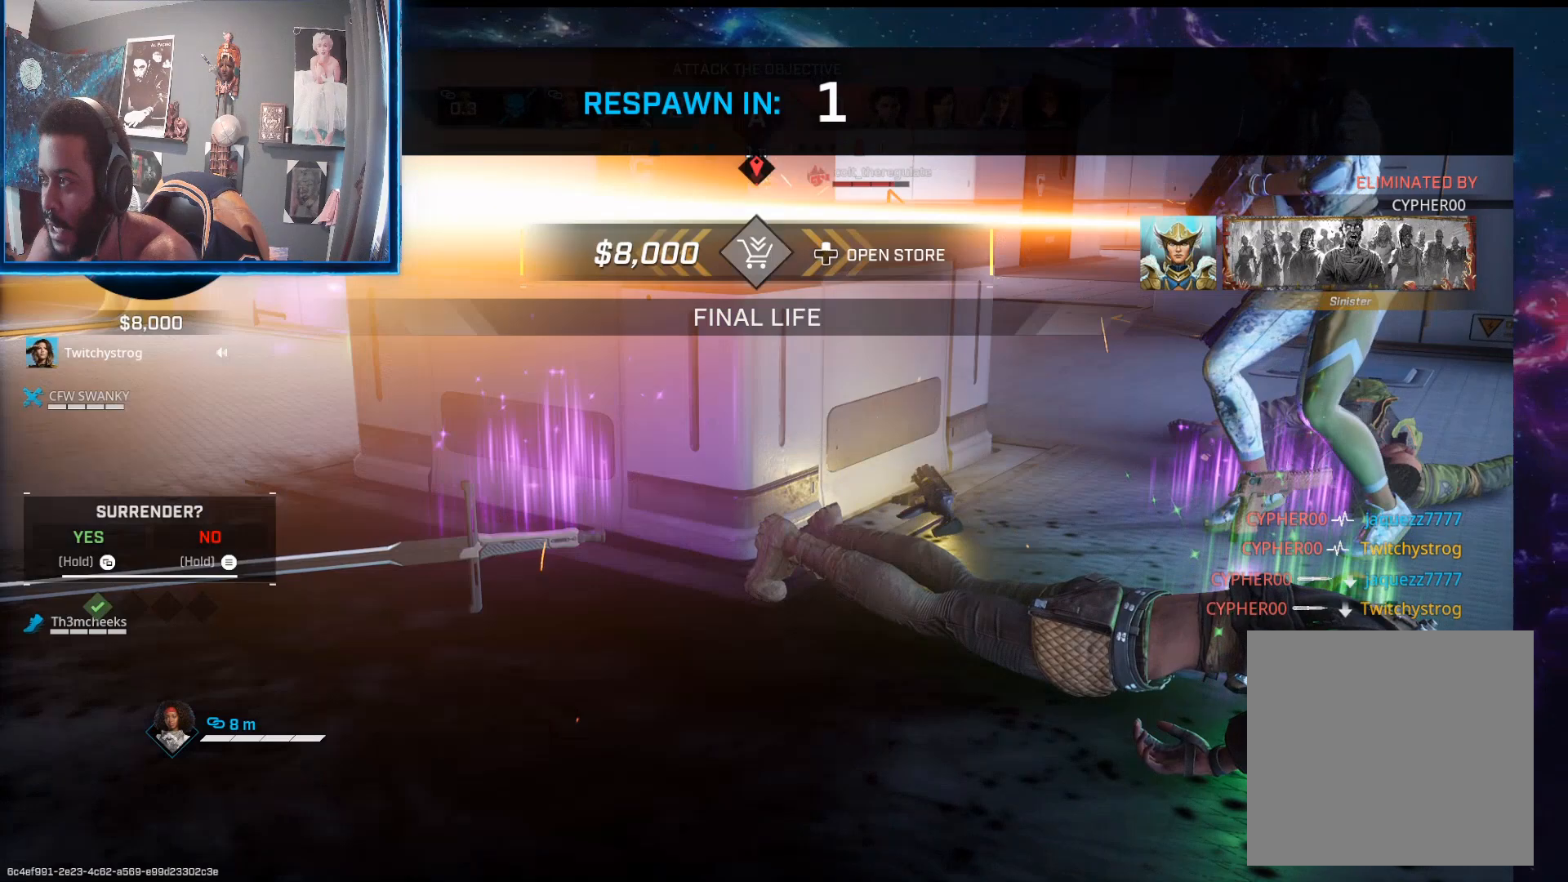
Gameplay with a controller (Xbox layout); each line is a JSON object with the inputs held at the frame after it (dt_ms = milliseconds from this image to that frame). "events" lists button and stick changes between this image and that frame as [ms after this image, input, new state], when the widget could be followed in between.
{"dt_ms": 500, "buttons": [], "left_stick": "up", "right_stick": "center", "events": [[33, "B", "up"], [117, "B", "down"], [150, "left_stick", "up-left"], [183, "B", "up"], [267, "B", "down"], [283, "left_stick", "up"], [333, "B", "up"], [400, "B", "down"], [483, "B", "up"]]}
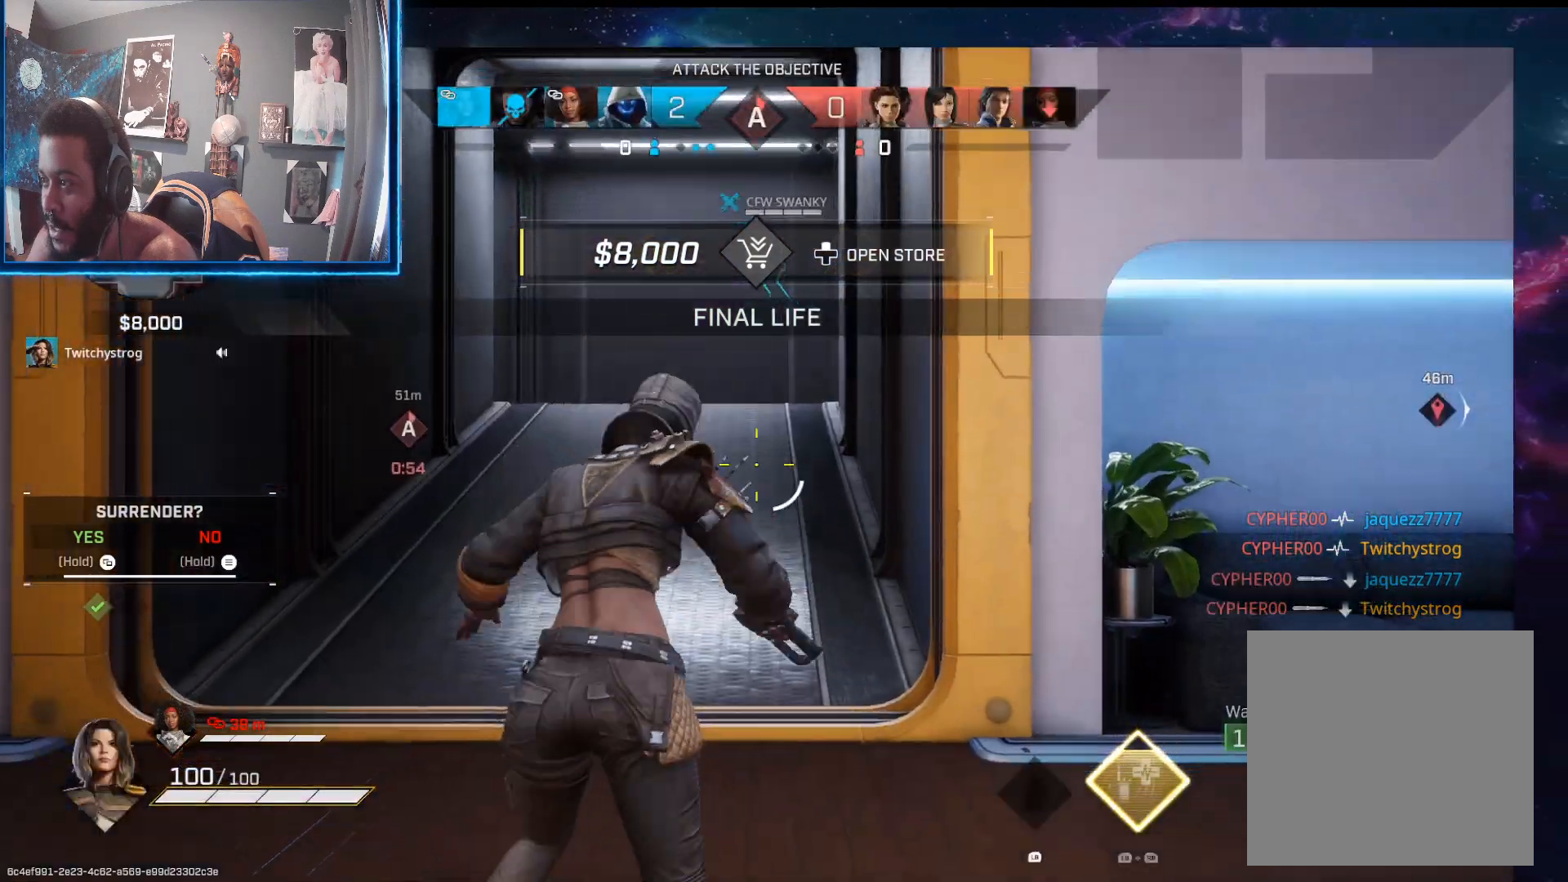
{"dt_ms": 500, "buttons": [], "left_stick": "up", "right_stick": "center", "events": [[67, "B", "down"], [133, "B", "up"]]}
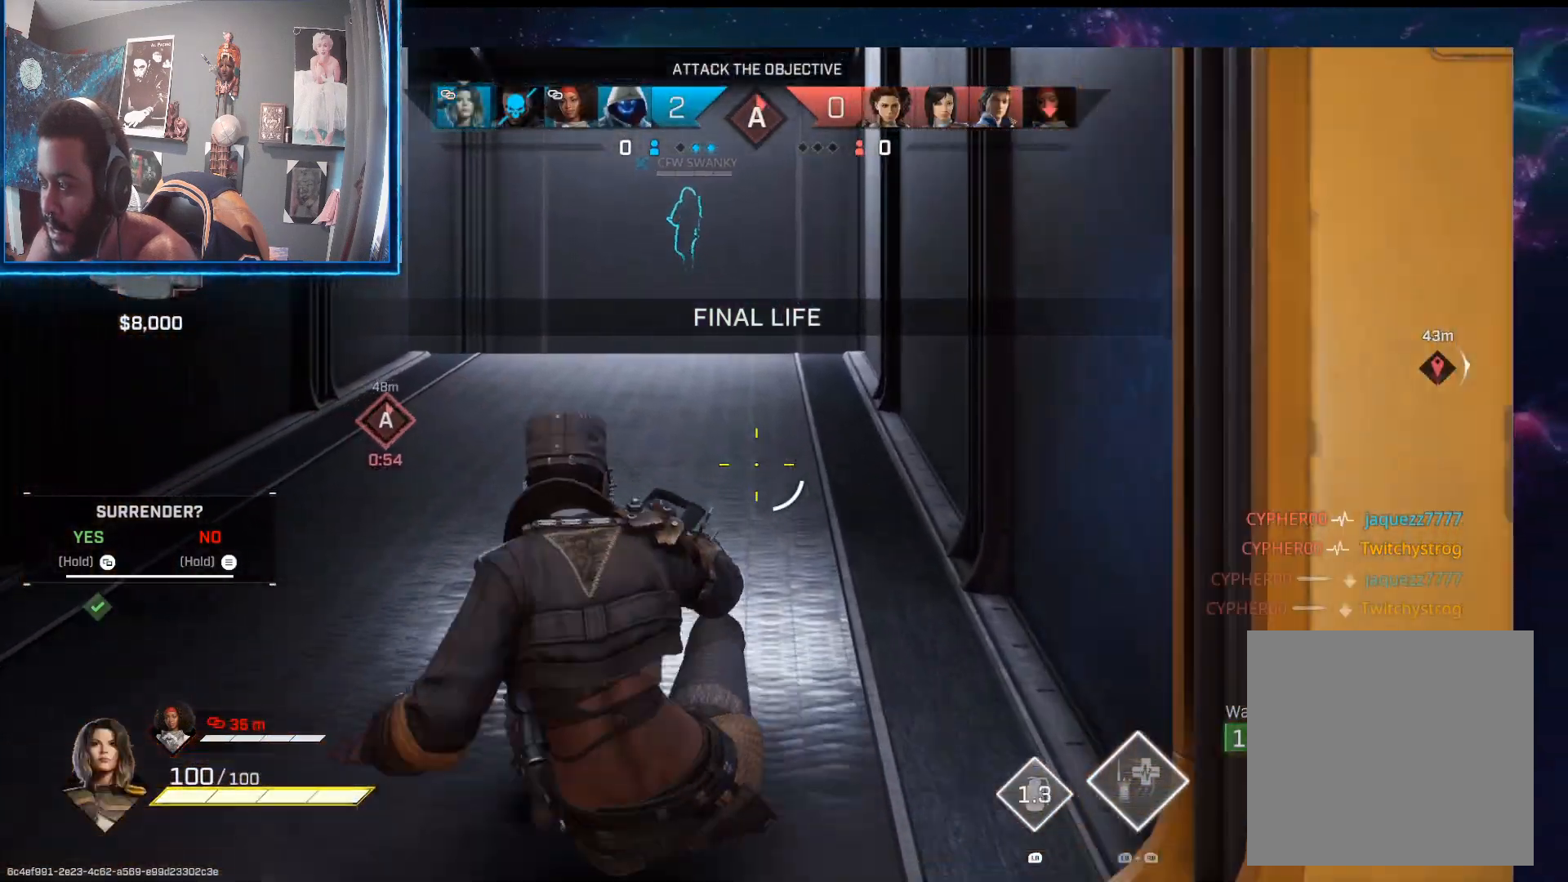
{"dt_ms": 500, "buttons": [], "left_stick": "up", "right_stick": "down-right", "events": [[33, "L3", "down"], [217, "L1", "down"], [217, "L3", "up"], [217, "R1", "down"], [283, "L2", "down"], [317, "R1", "up"], [333, "L1", "up"], [333, "L2", "up"], [433, "right_stick", "down-right"]]}
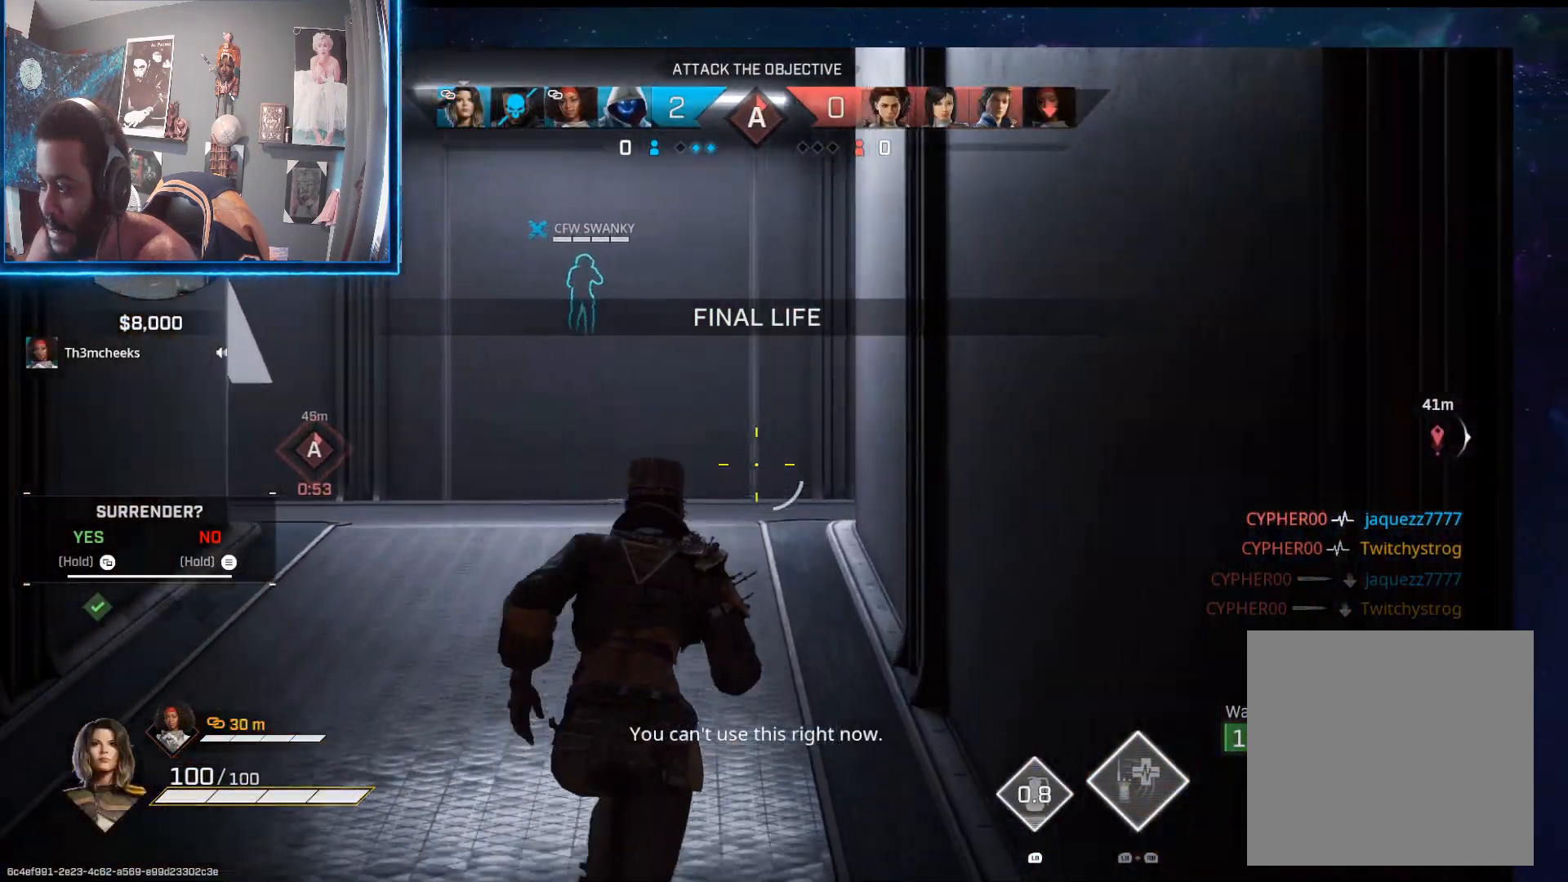
{"dt_ms": 1000, "buttons": [], "left_stick": "up", "right_stick": "right"}
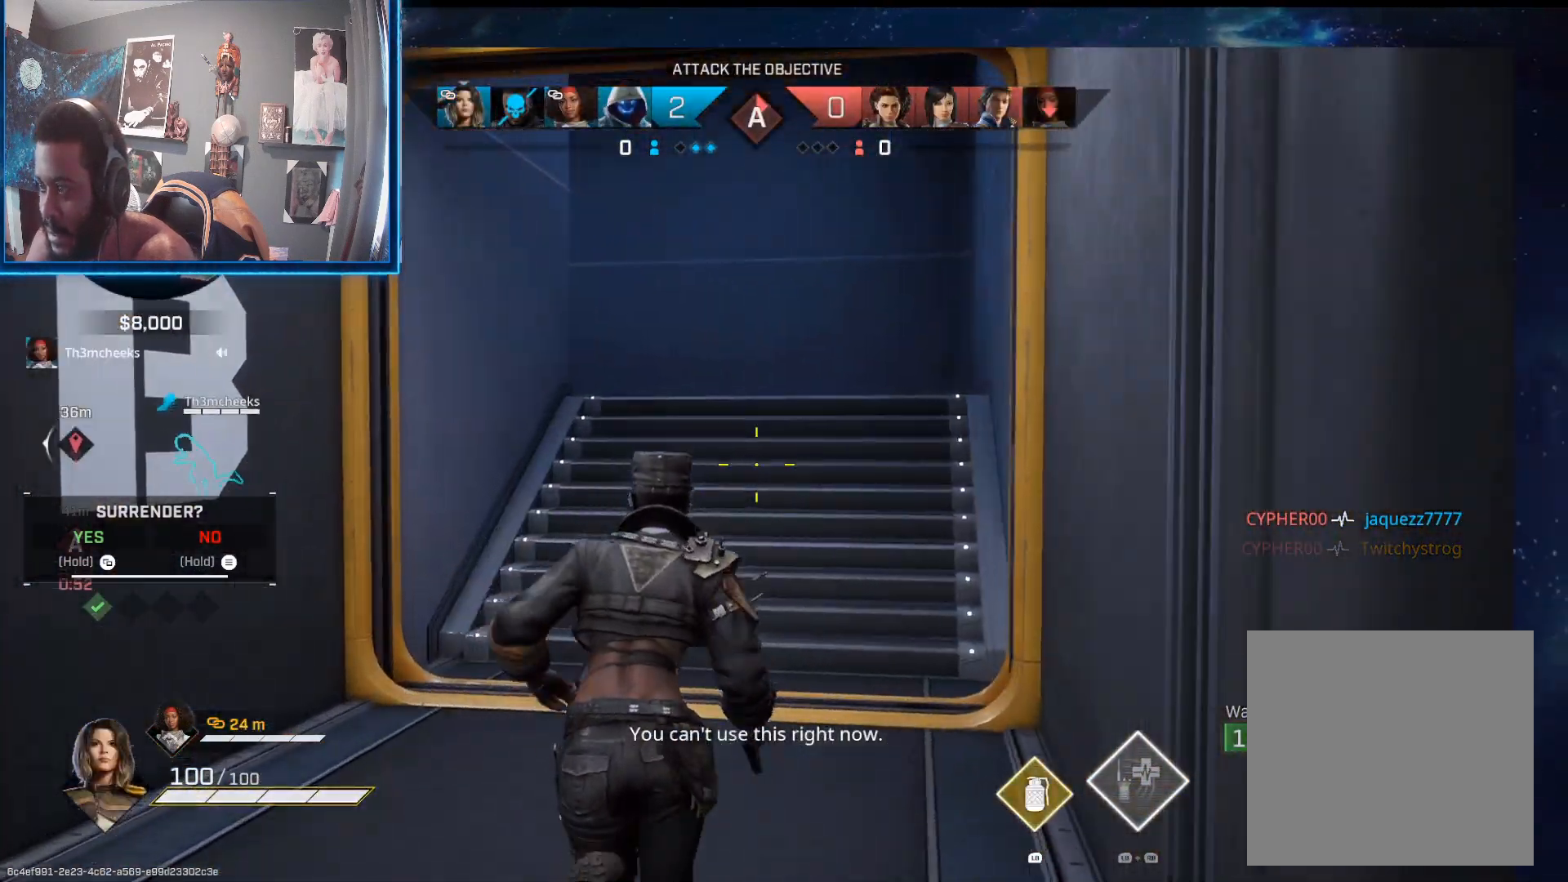
{"dt_ms": 500, "buttons": [], "left_stick": "up", "right_stick": "left", "events": [[50, "right_stick", "center"], [67, "L1", "down"], [67, "R1", "down"], [100, "right_stick", "left"], [150, "L2", "down"], [150, "R1", "up"], [183, "L1", "up"], [183, "L2", "up"], [383, "L1", "down"], [383, "R1", "down"], [500, "L1", "up"], [500, "R1", "up"]]}
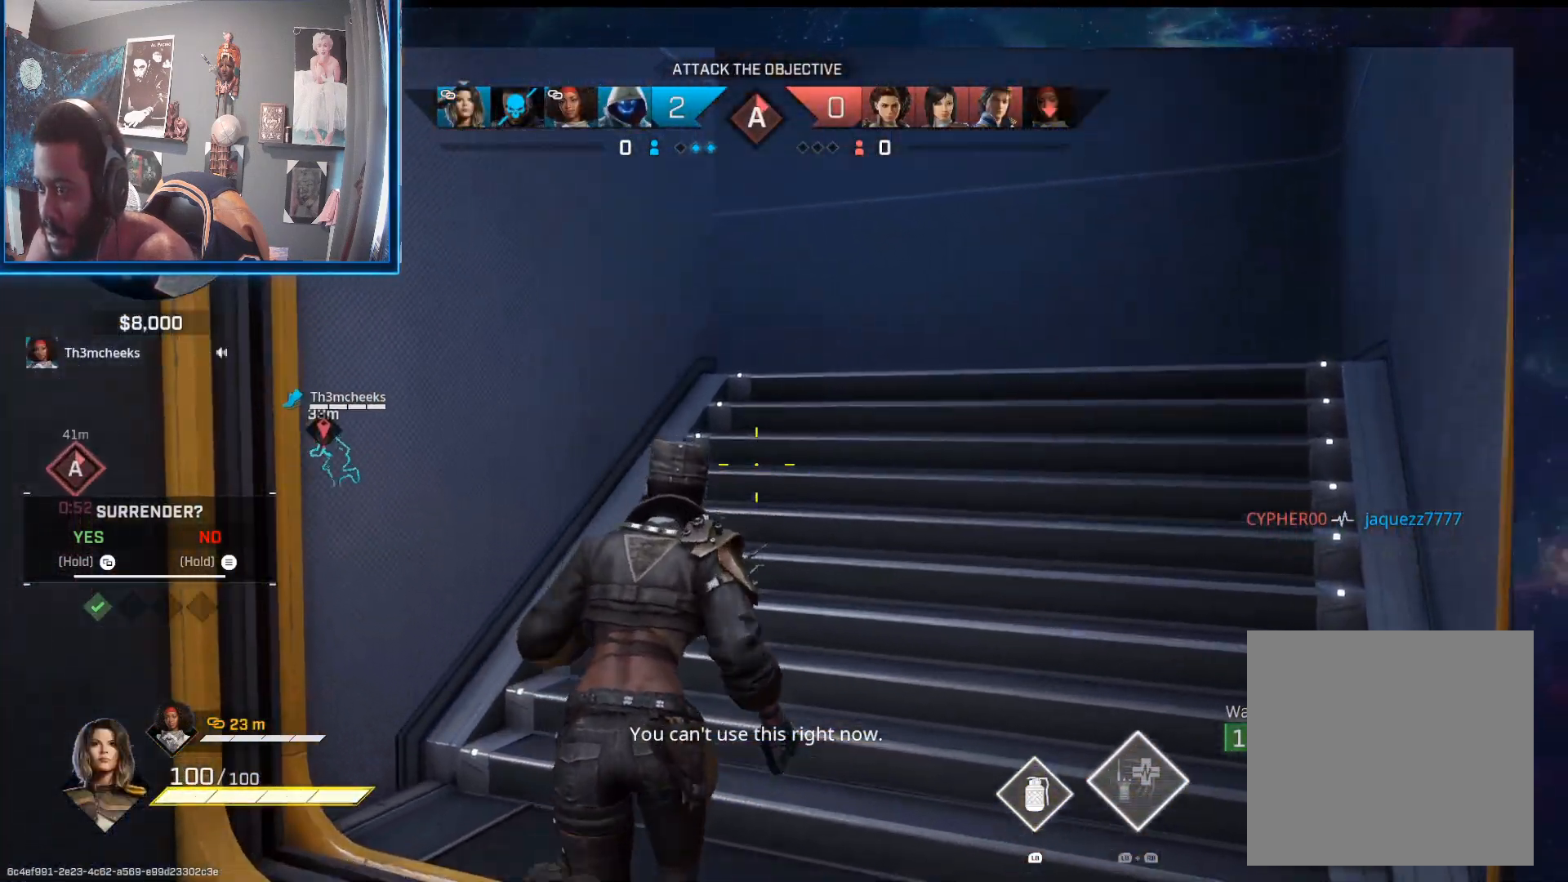
{"dt_ms": 500, "buttons": ["R1", "R2"], "left_stick": "up", "right_stick": "down-left", "events": [[17, "right_stick", "down-left"], [183, "R1", "down"], [217, "L1", "down"], [300, "R1", "up"], [317, "L1", "up"], [467, "R1", "down"], [467, "R2", "down"]]}
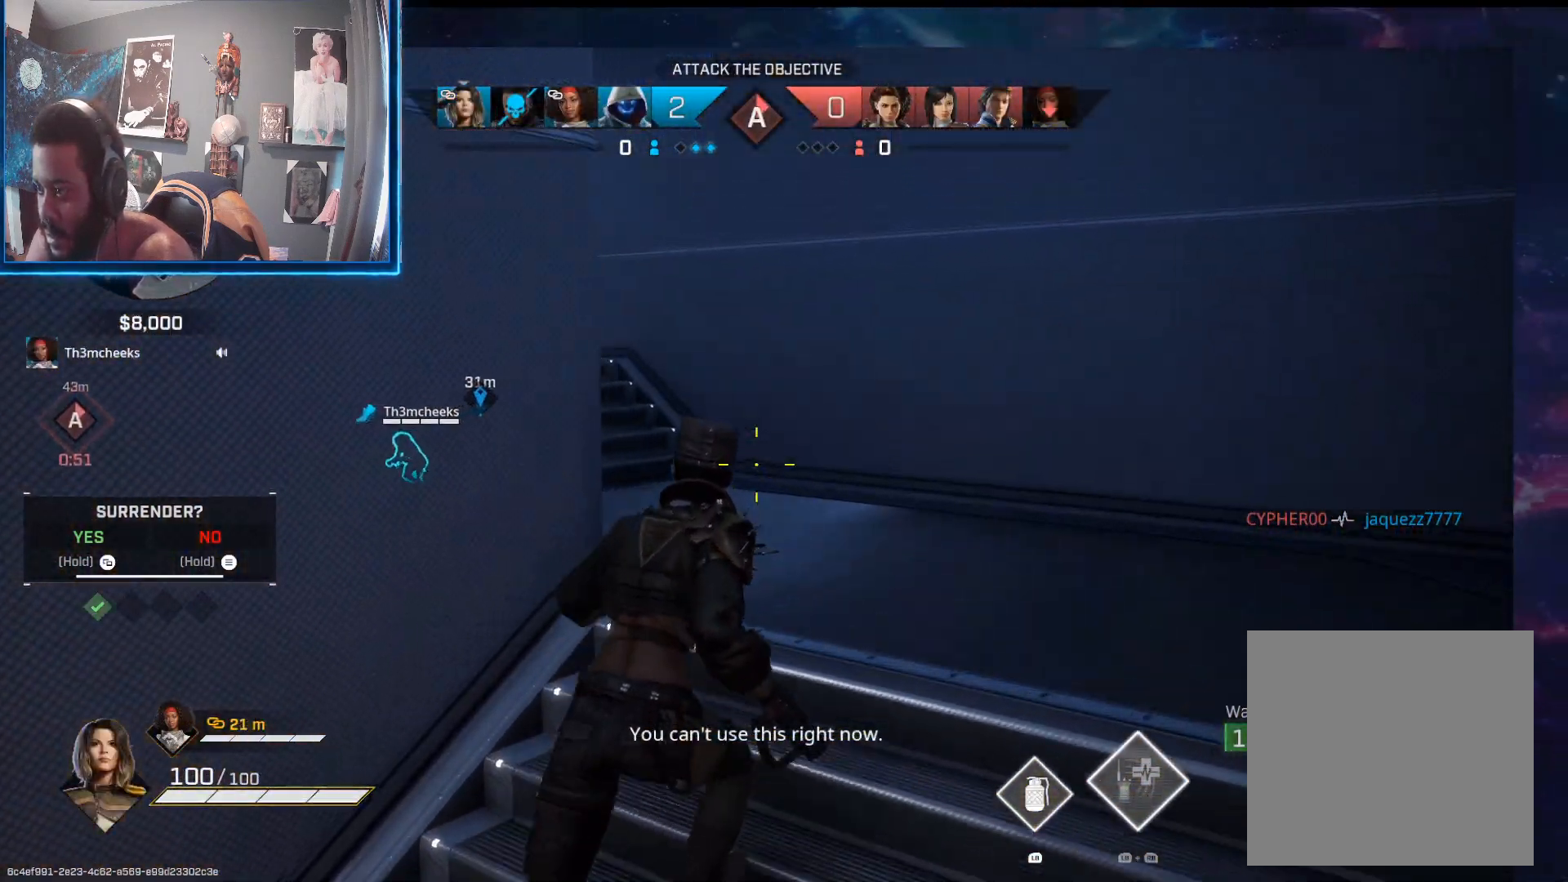
{"dt_ms": 500, "buttons": [], "left_stick": "up", "right_stick": "center", "events": [[50, "R1", "up"], [50, "R2", "up"], [117, "right_stick", "left"], [483, "right_stick", "center"]]}
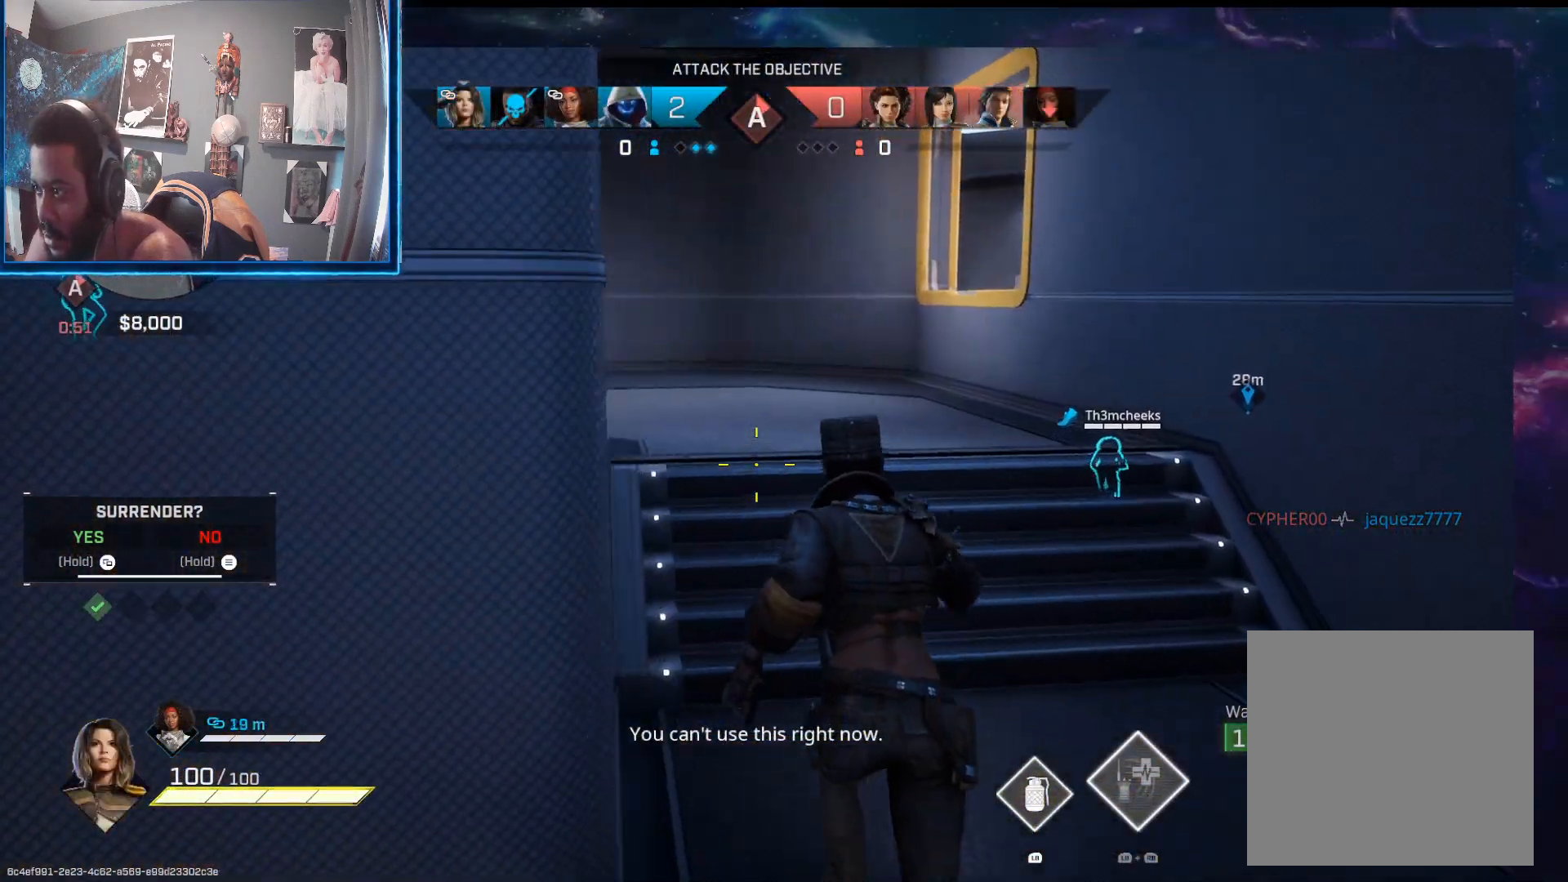
{"dt_ms": 500, "buttons": ["L1", "L2"], "left_stick": "up", "right_stick": "down-left", "events": [[50, "right_stick", "right"], [200, "L1", "down"], [200, "right_stick", "center"], [250, "L2", "down"], [300, "L2", "up"], [483, "L2", "down"], [500, "right_stick", "down-left"]]}
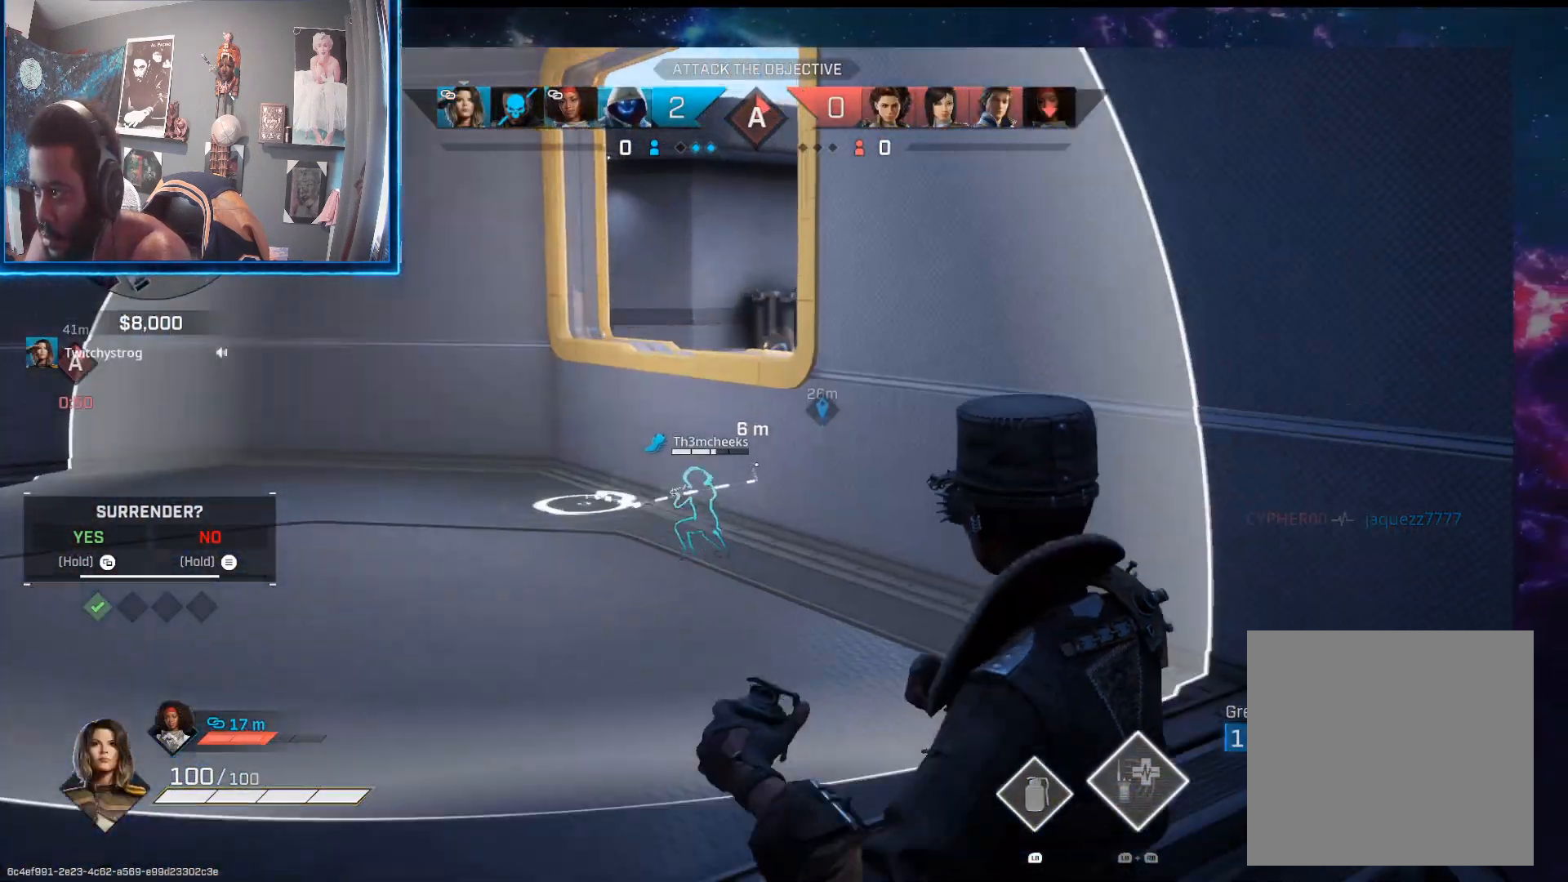
{"dt_ms": 500, "buttons": ["L1", "L2"], "left_stick": "up", "right_stick": "center", "events": [[133, "right_stick", "center"], [333, "right_stick", "right"], [433, "right_stick", "center"]]}
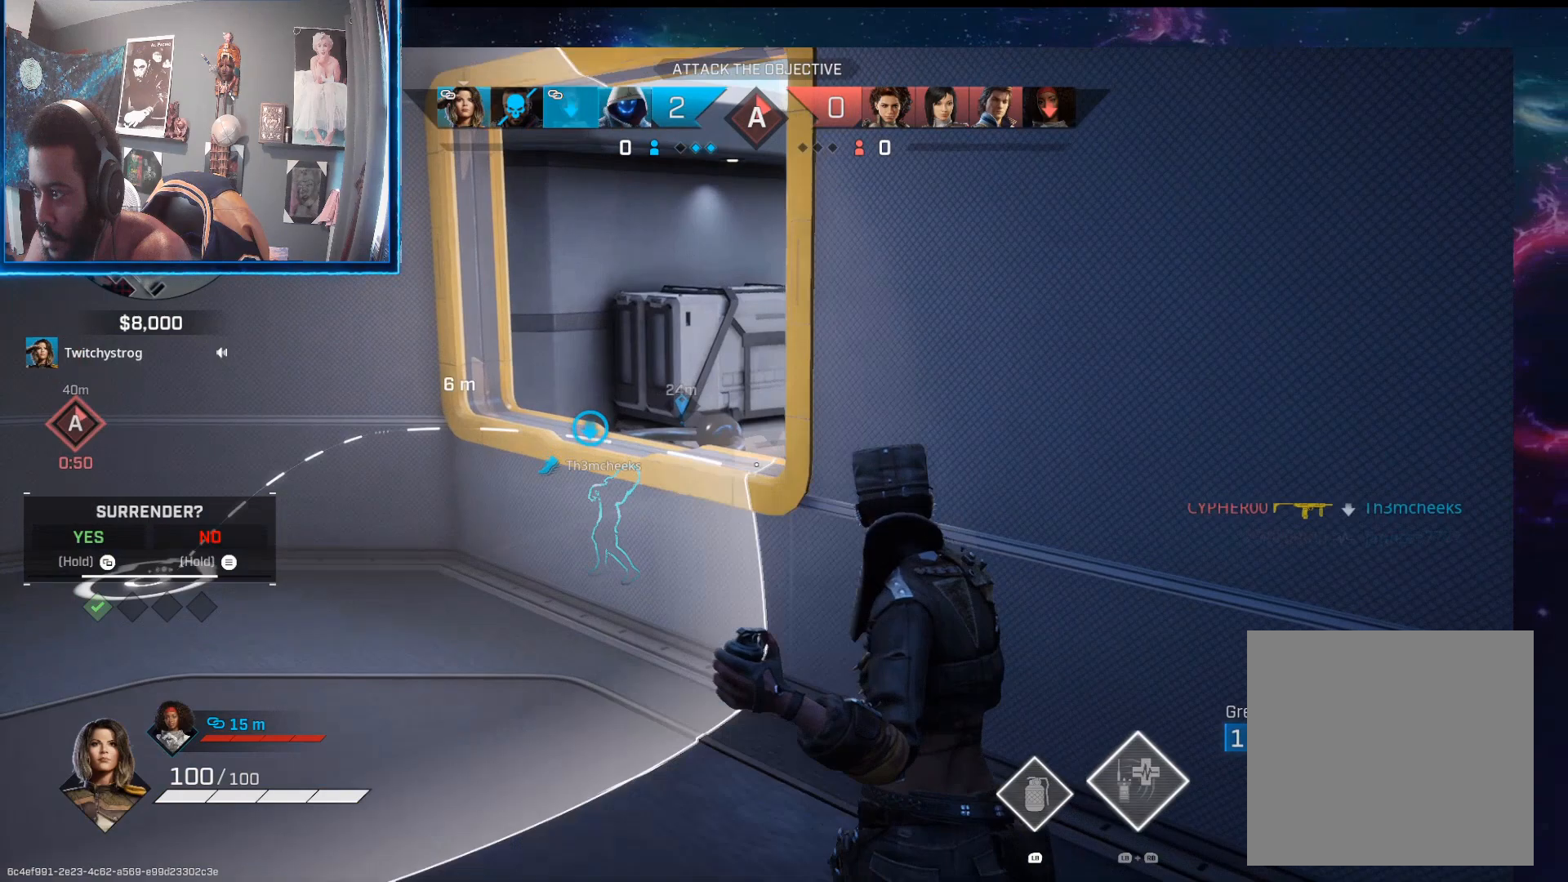
{"dt_ms": 500, "buttons": ["L1", "L2"], "left_stick": "up", "right_stick": "up-right", "events": [[133, "L2", "up"], [167, "right_stick", "right"], [233, "right_stick", "center"], [317, "right_stick", "right"], [383, "L2", "down"], [417, "right_stick", "up"], [483, "right_stick", "up-right"]]}
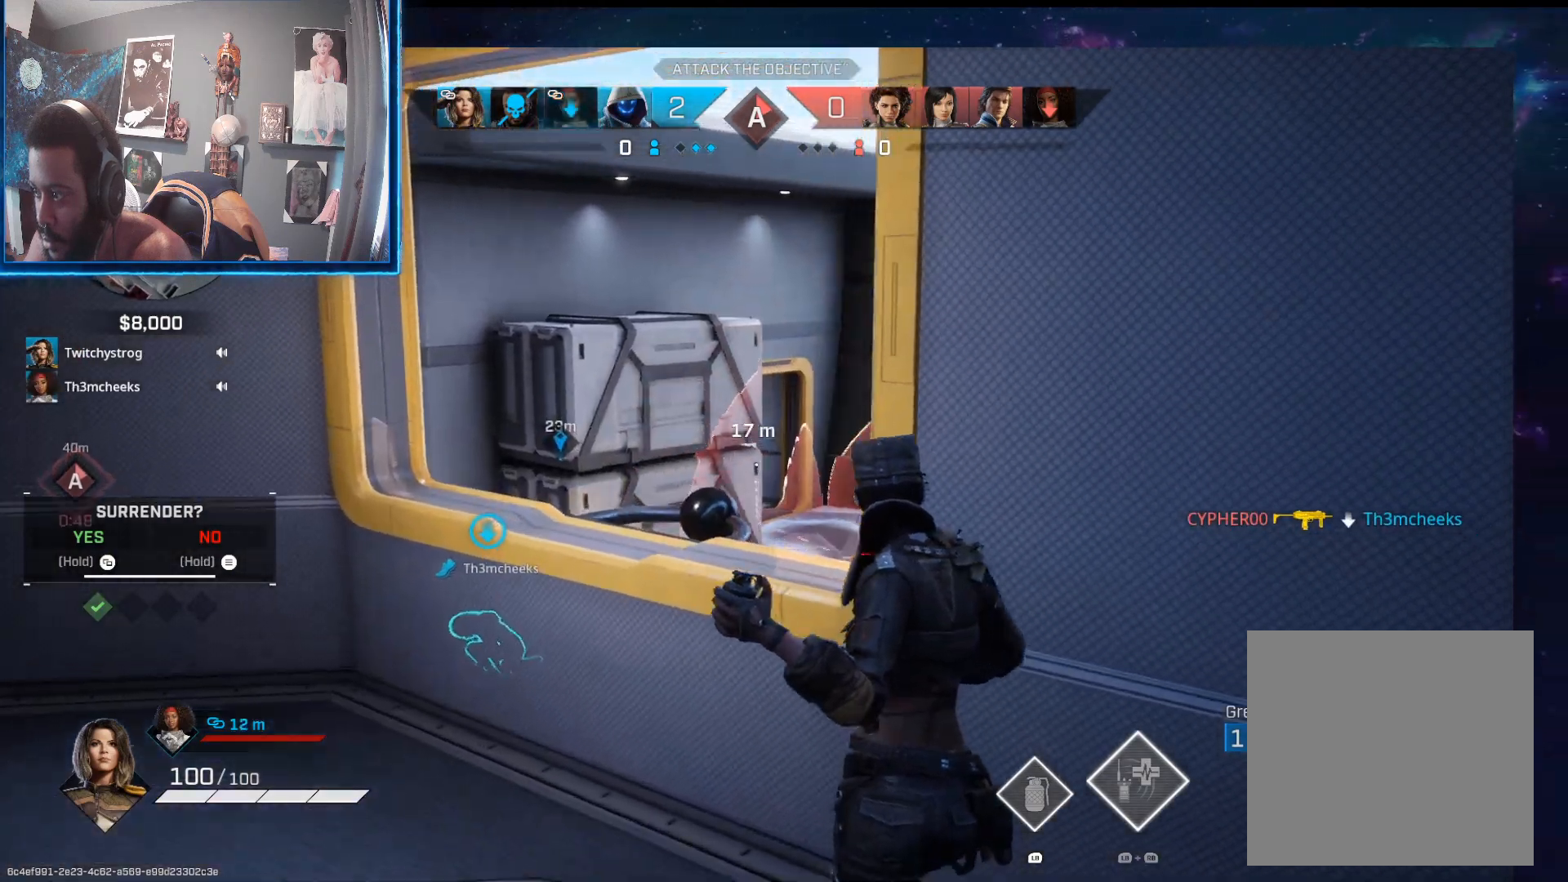
{"dt_ms": 500, "buttons": ["L1"], "left_stick": "right", "right_stick": "center", "events": [[17, "left_stick", "up-right"], [167, "L2", "up"], [183, "right_stick", "up"], [450, "left_stick", "right"], [500, "right_stick", "center"]]}
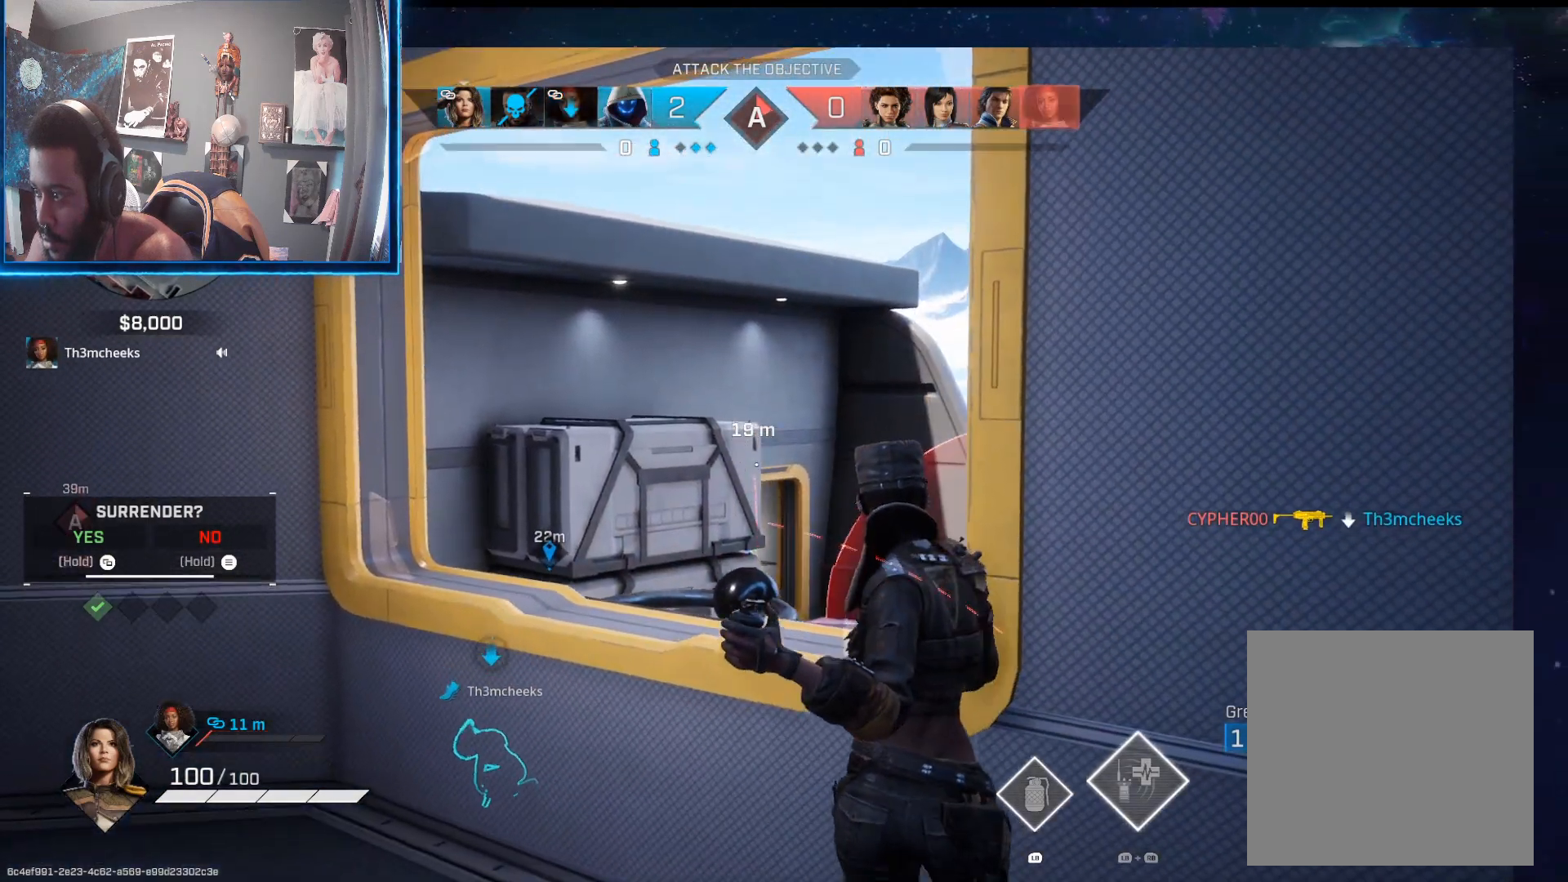
{"dt_ms": 500, "buttons": ["L1"], "left_stick": "center", "right_stick": "center", "events": [[250, "left_stick", "center"], [367, "L2", "down"], [433, "L2", "up"]]}
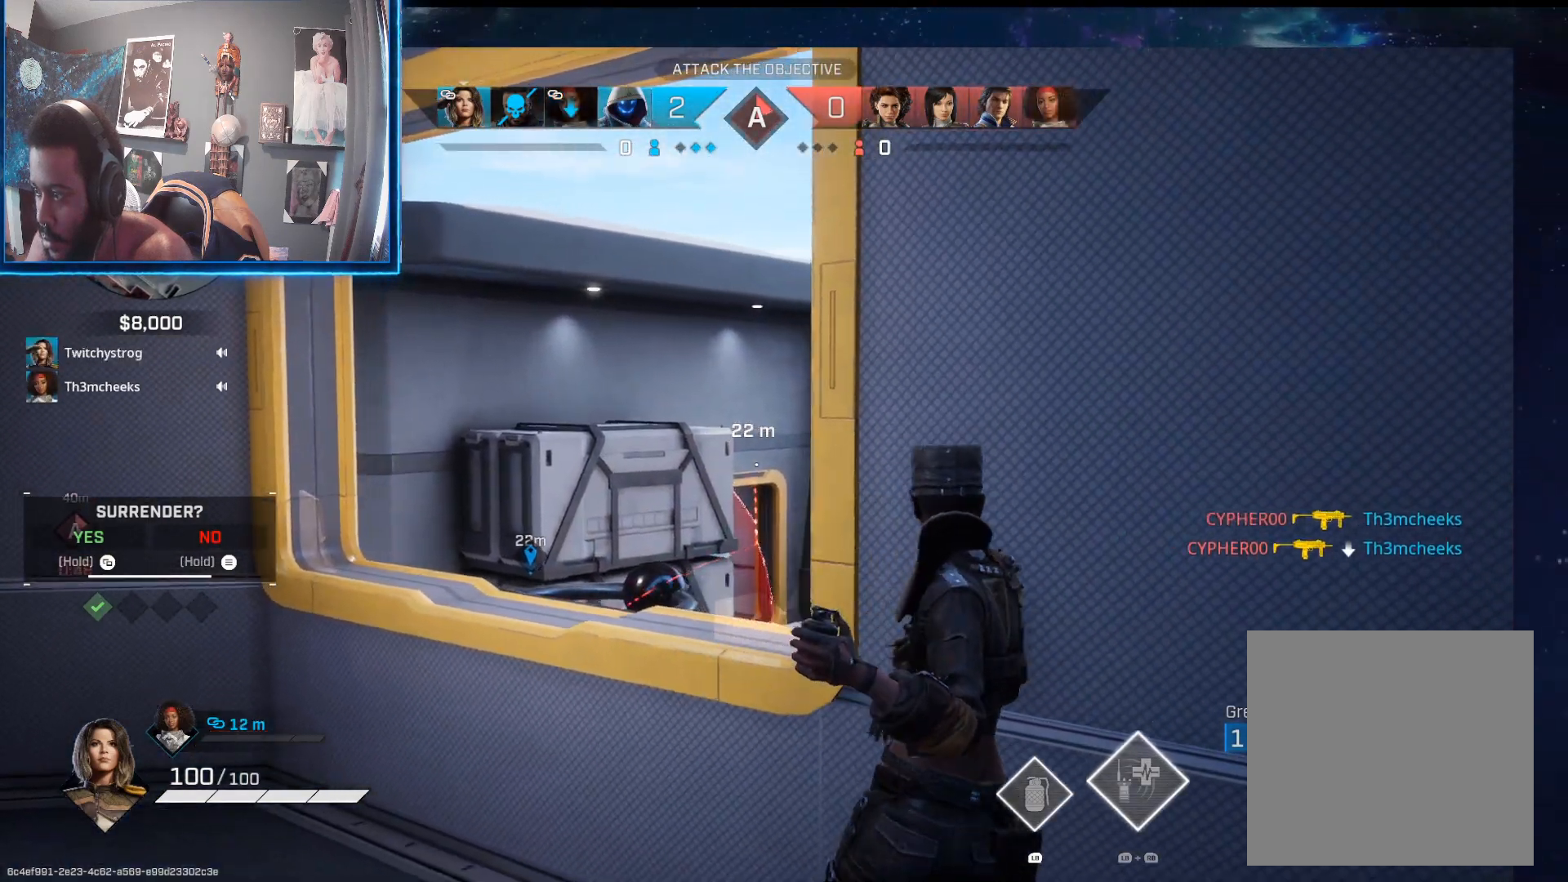
{"dt_ms": 500, "buttons": ["R1", "R2"], "left_stick": "up-left", "right_stick": "left", "events": [[17, "L1", "up"], [267, "left_stick", "left"], [417, "left_stick", "up-left"], [417, "right_stick", "left"], [483, "R1", "down"], [483, "R2", "down"]]}
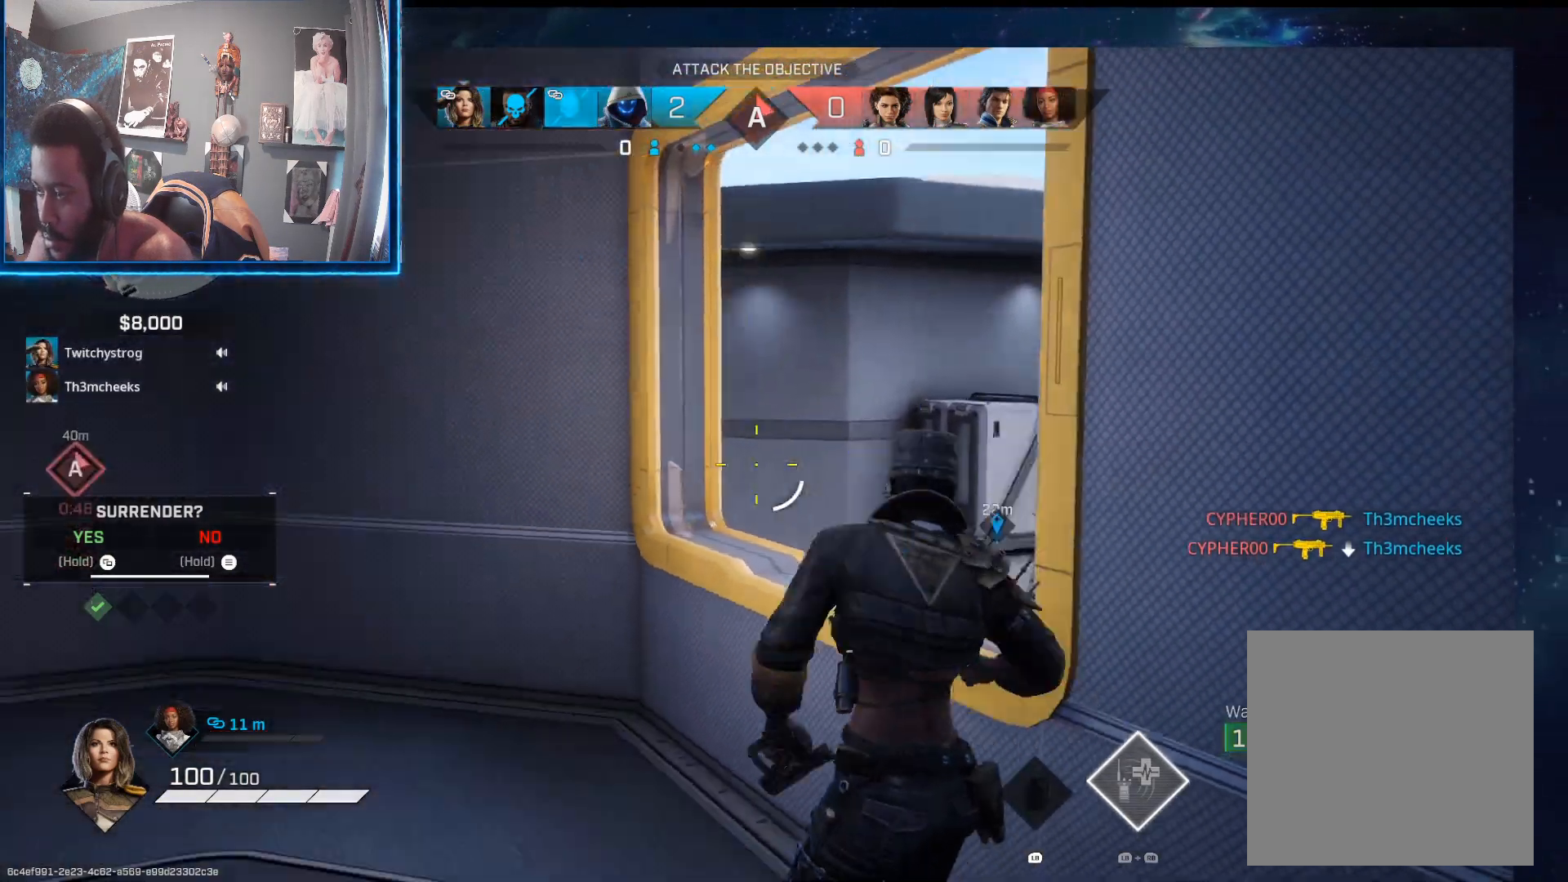
{"dt_ms": 500, "buttons": ["R1", "R2"], "left_stick": "up-left", "right_stick": "left", "events": [[67, "R1", "up"], [67, "R2", "up"], [83, "right_stick", "down-left"], [250, "R1", "down"], [267, "L1", "down"], [267, "right_stick", "left"], [350, "R1", "up"], [400, "L1", "up"], [483, "R1", "down"], [500, "R2", "down"]]}
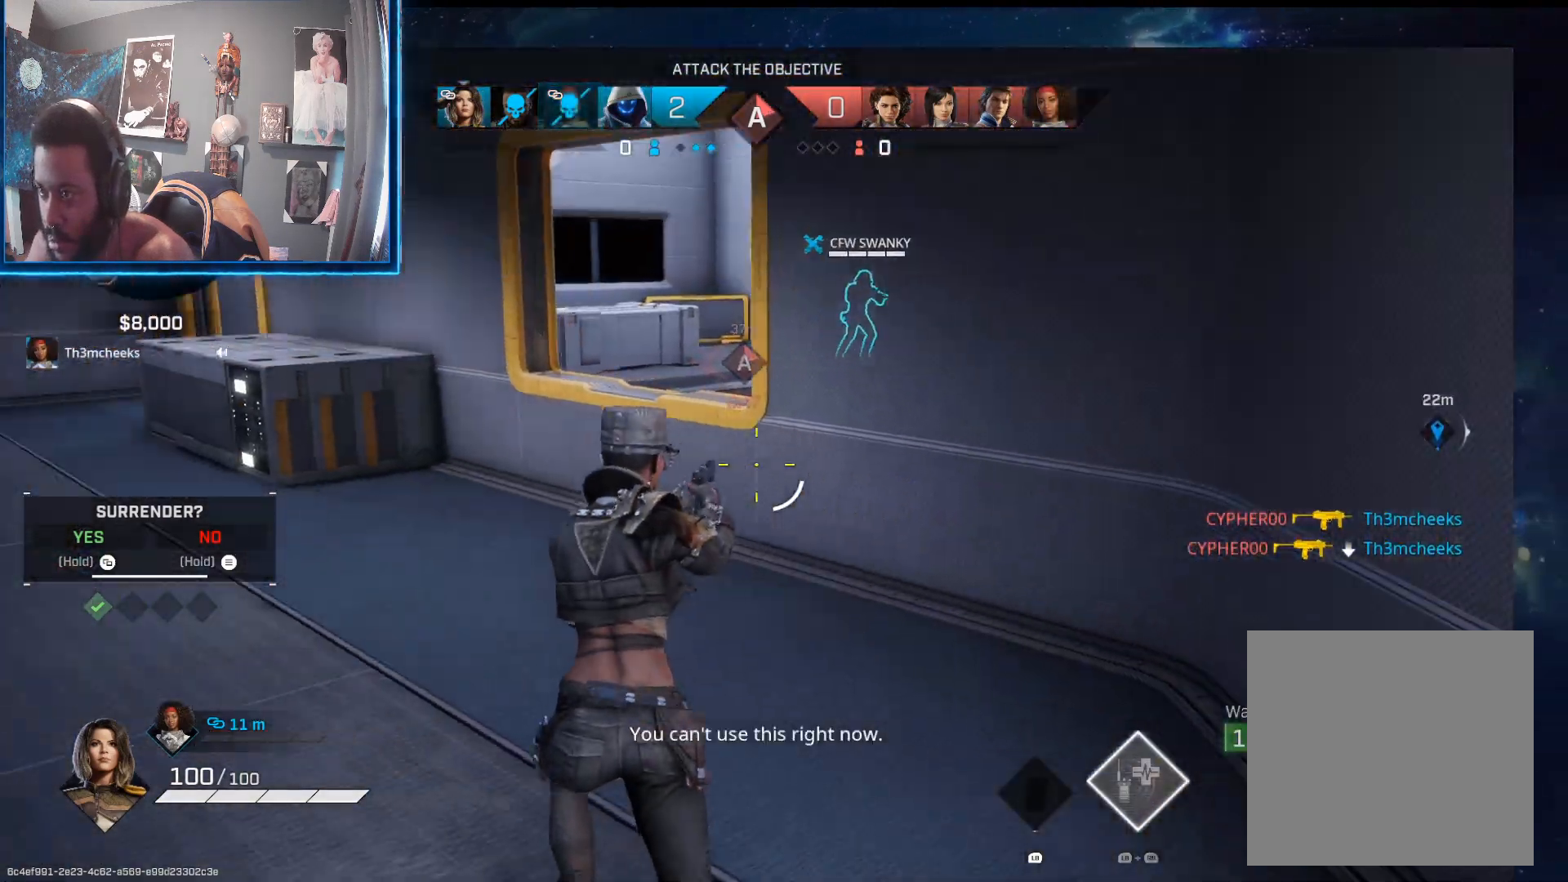
{"dt_ms": 500, "buttons": [], "left_stick": "up-left", "right_stick": "right", "events": [[50, "right_stick", "center"], [67, "R1", "up"], [67, "R2", "up"], [500, "right_stick", "right"]]}
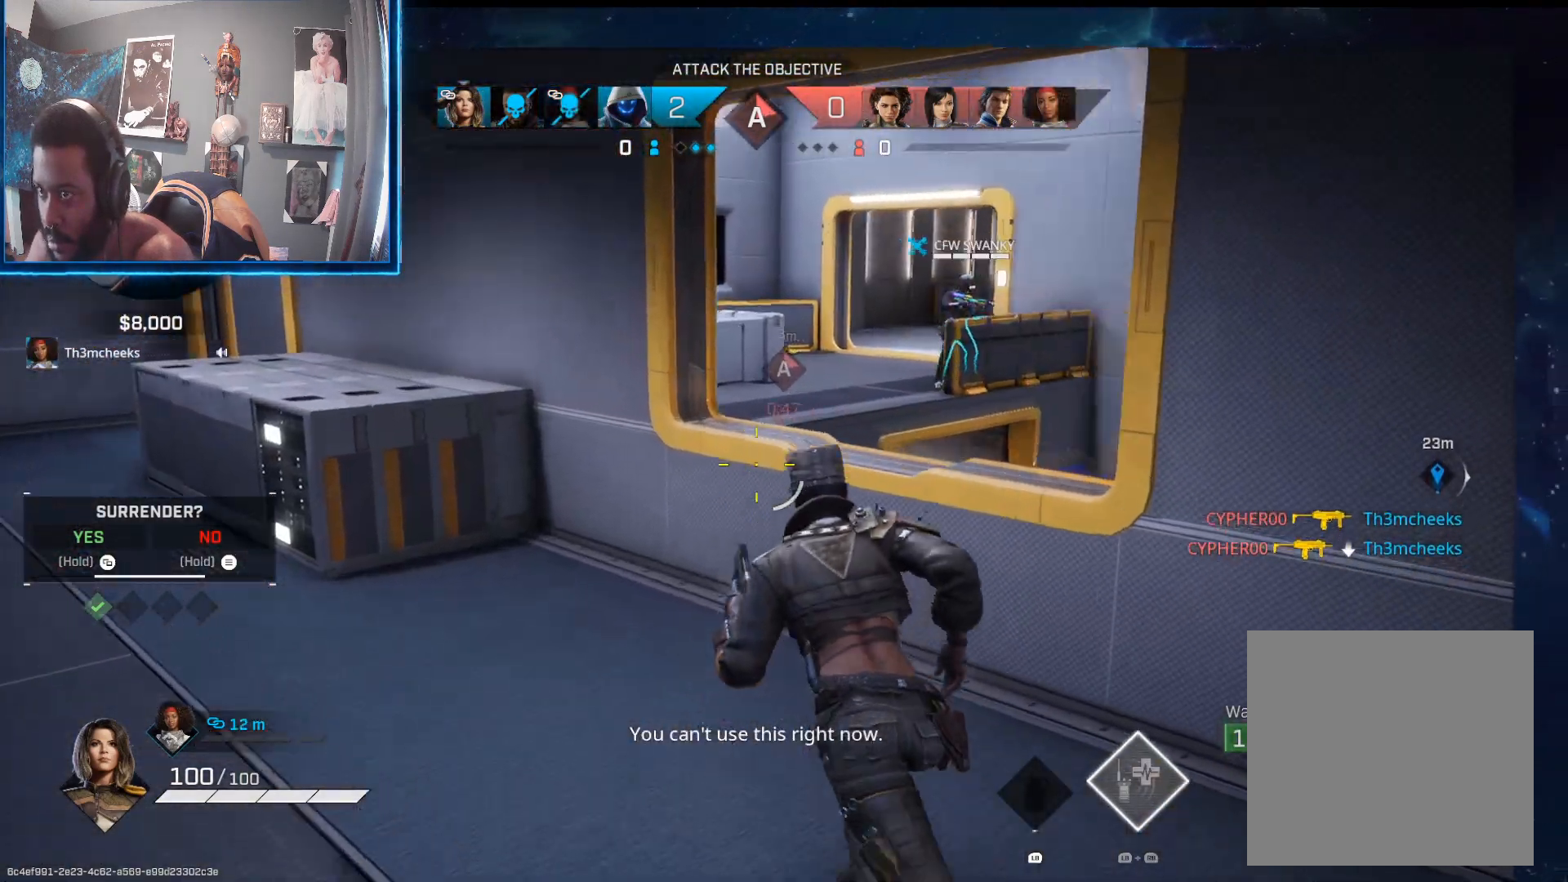
{"dt_ms": 500, "buttons": [], "left_stick": "down-left", "right_stick": "center", "events": [[167, "right_stick", "center"], [317, "left_stick", "down-left"], [400, "B", "down"], [483, "B", "up"]]}
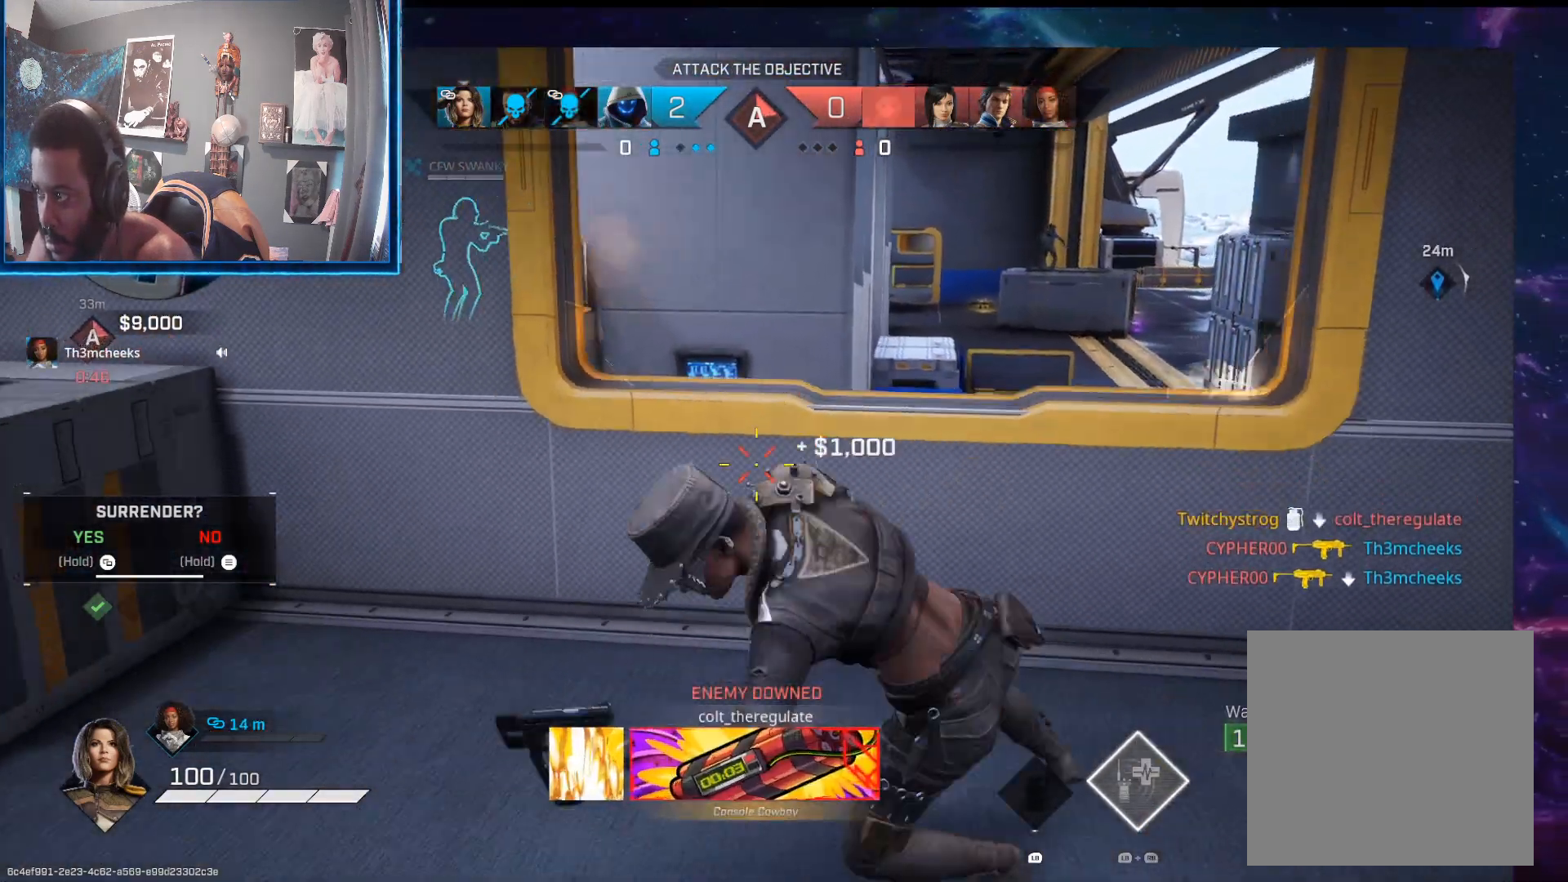
{"dt_ms": 500, "buttons": [], "left_stick": "up-left", "right_stick": "left", "events": [[200, "left_stick", "left"], [250, "right_stick", "right"], [300, "left_stick", "up-left"], [317, "right_stick", "center"], [400, "R1", "down"], [400, "right_stick", "left"], [467, "R1", "up"]]}
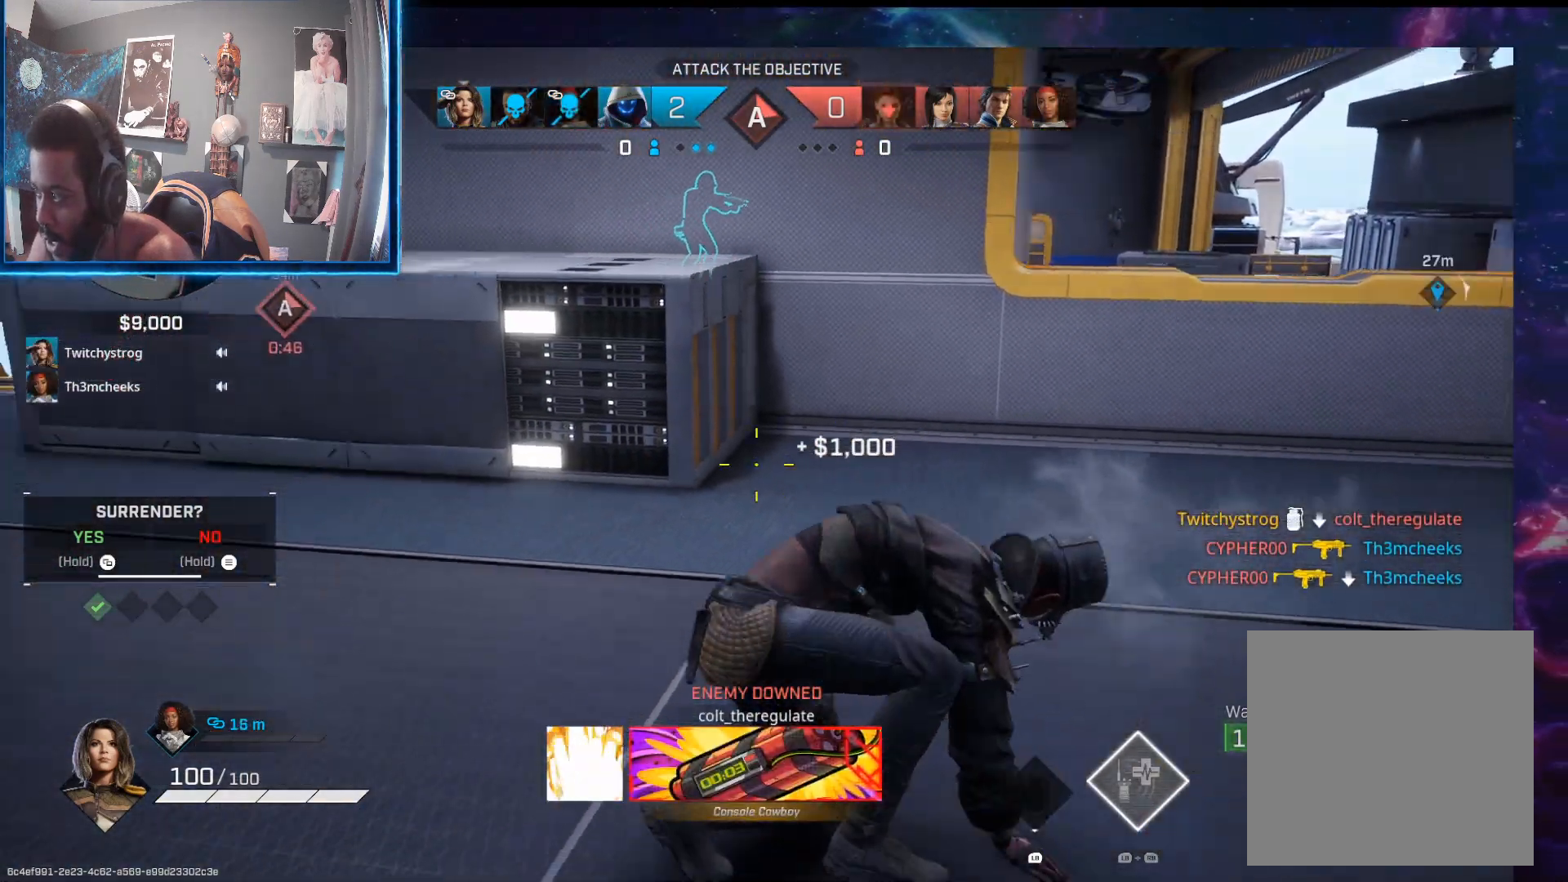
{"dt_ms": 500, "buttons": ["L3"], "left_stick": "up", "right_stick": "center", "events": [[83, "left_stick", "up"], [100, "L3", "down"], [233, "right_stick", "center"]]}
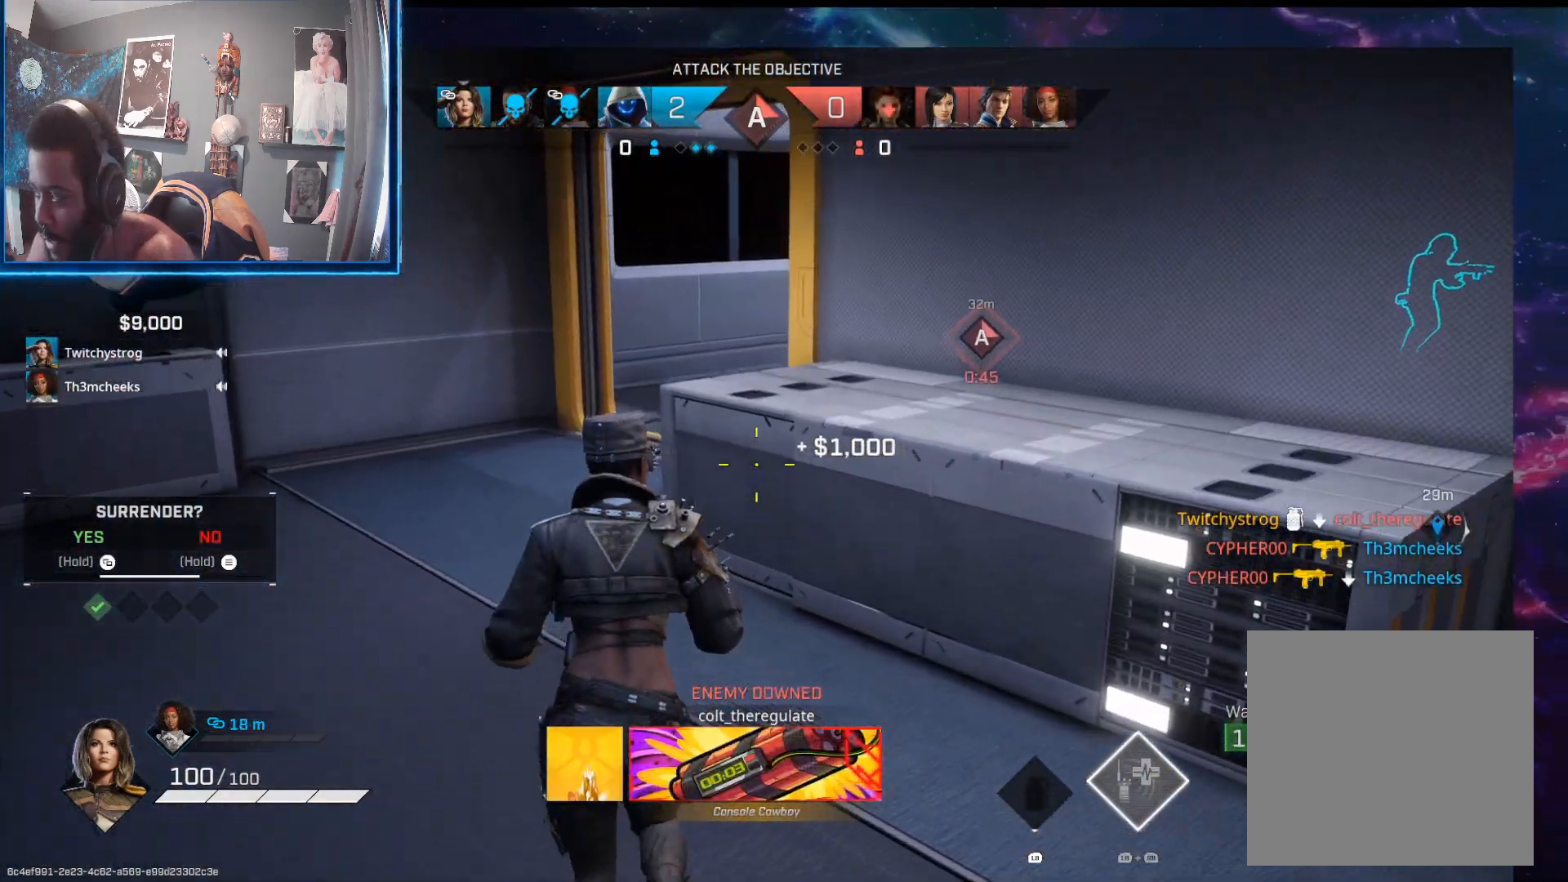
{"dt_ms": 500, "buttons": [], "left_stick": "up", "right_stick": "center", "events": [[117, "L3", "up"], [317, "SELECT", "down"], [417, "SELECT", "up"]]}
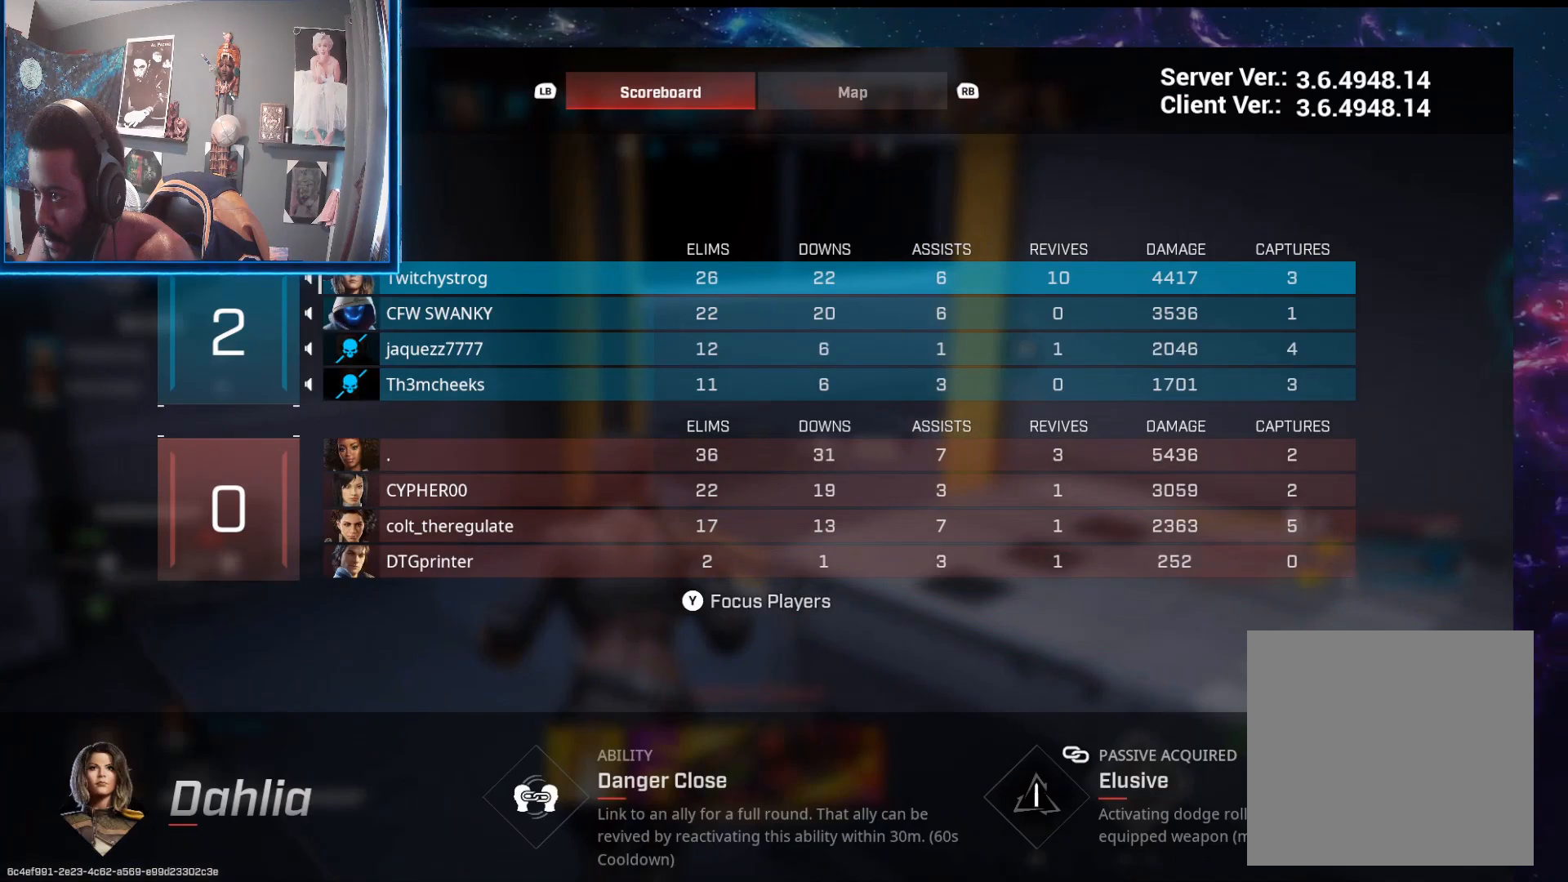
{"dt_ms": 500, "buttons": [], "left_stick": "up", "right_stick": "center", "events": []}
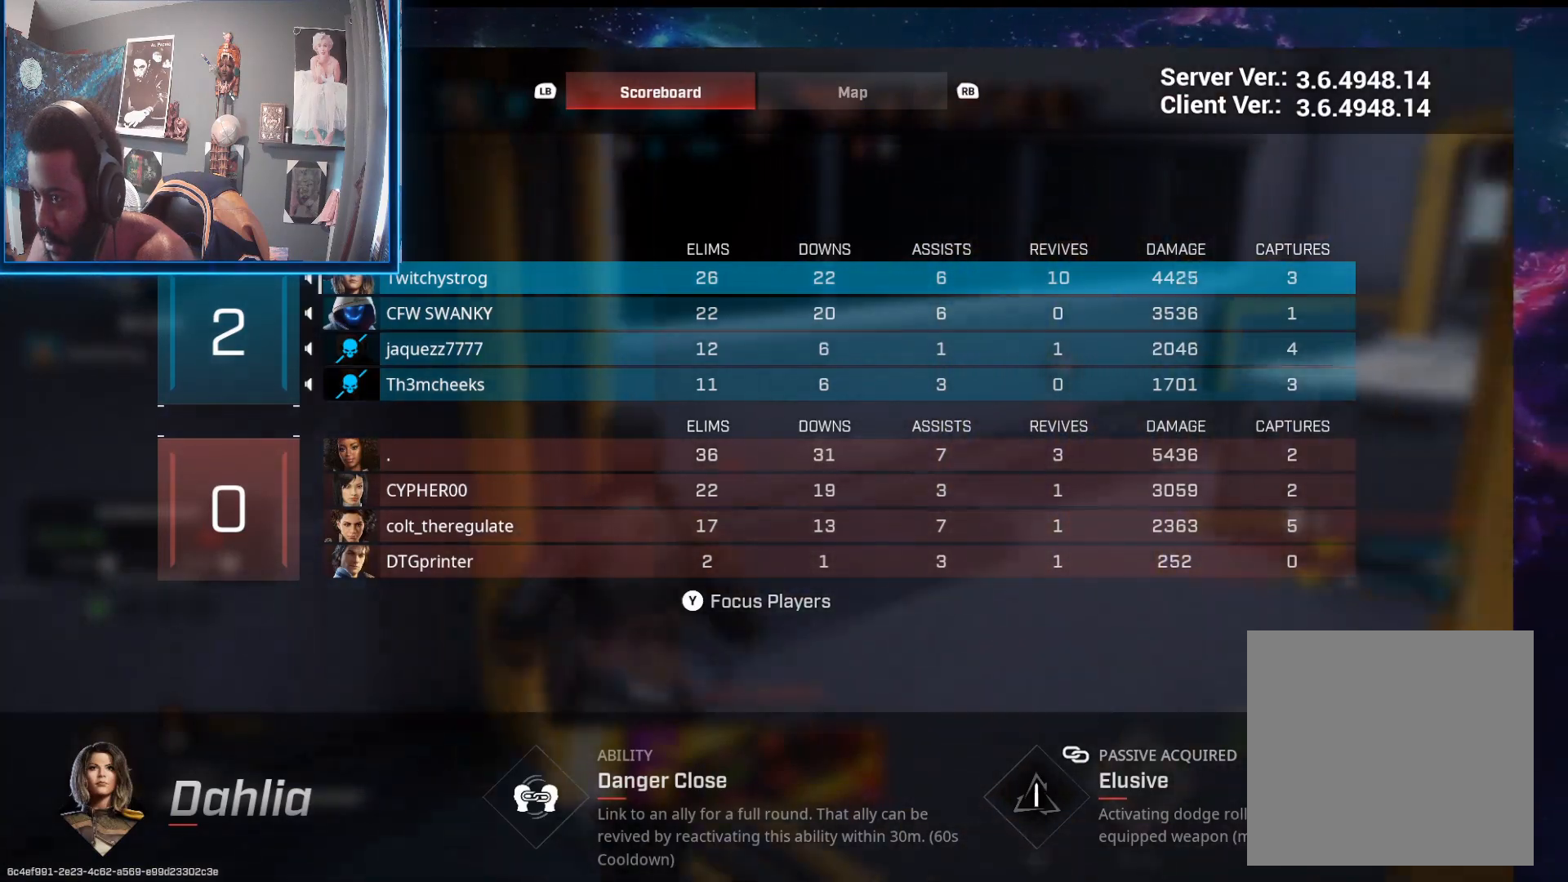
{"dt_ms": 500, "buttons": [], "left_stick": "up", "right_stick": "right", "events": [[50, "SELECT", "down"], [150, "SELECT", "up"], [267, "right_stick", "right"]]}
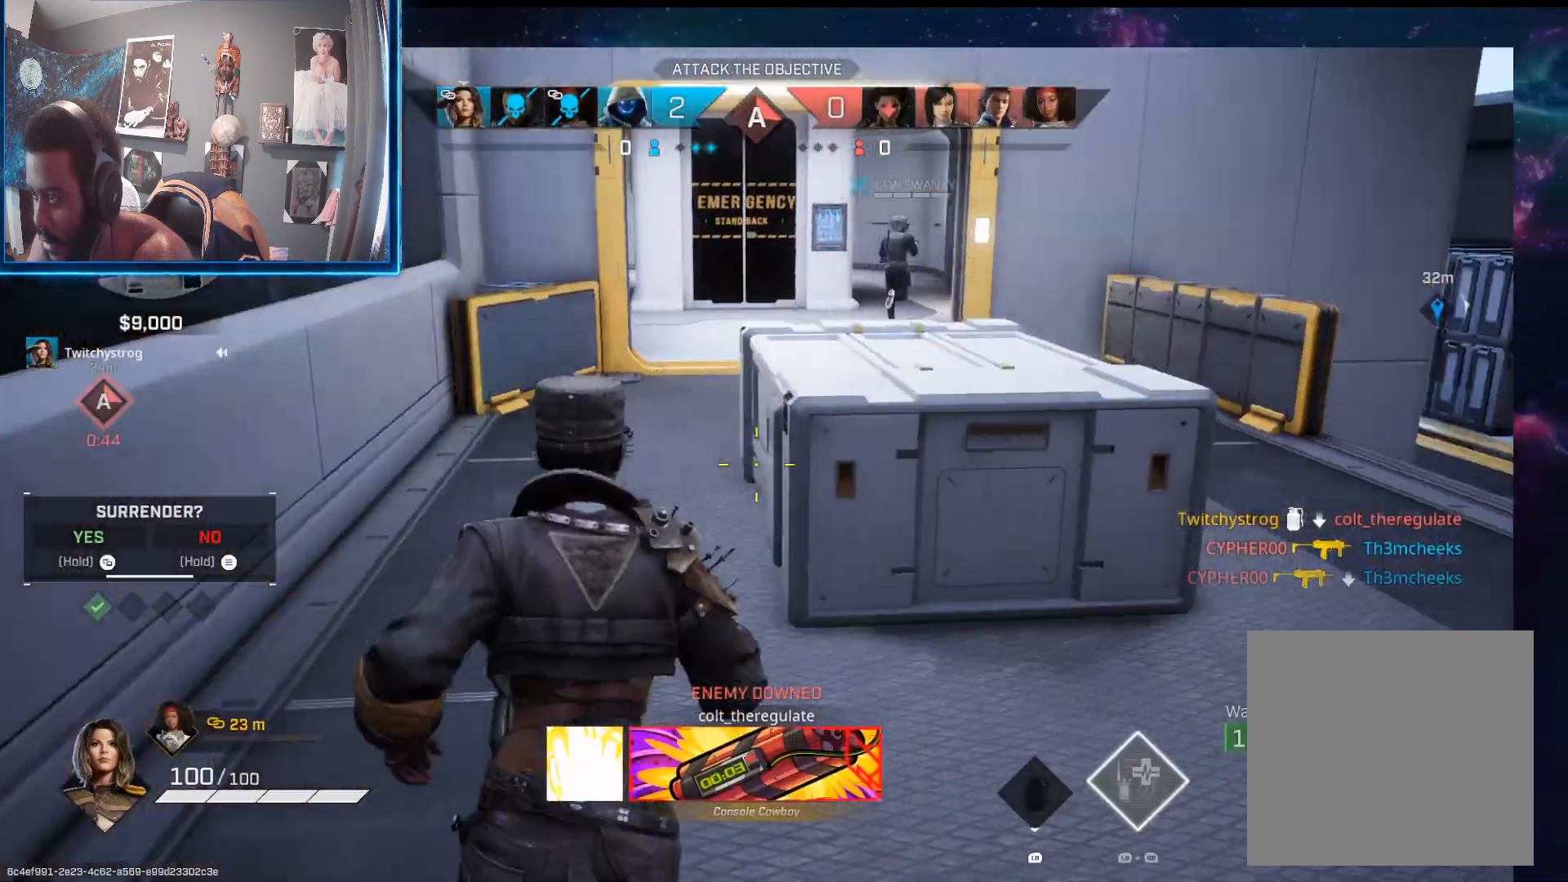
{"dt_ms": 500, "buttons": [], "left_stick": "up-left", "right_stick": "center", "events": [[117, "right_stick", "center"], [200, "left_stick", "up-left"], [200, "right_stick", "right"], [400, "right_stick", "center"]]}
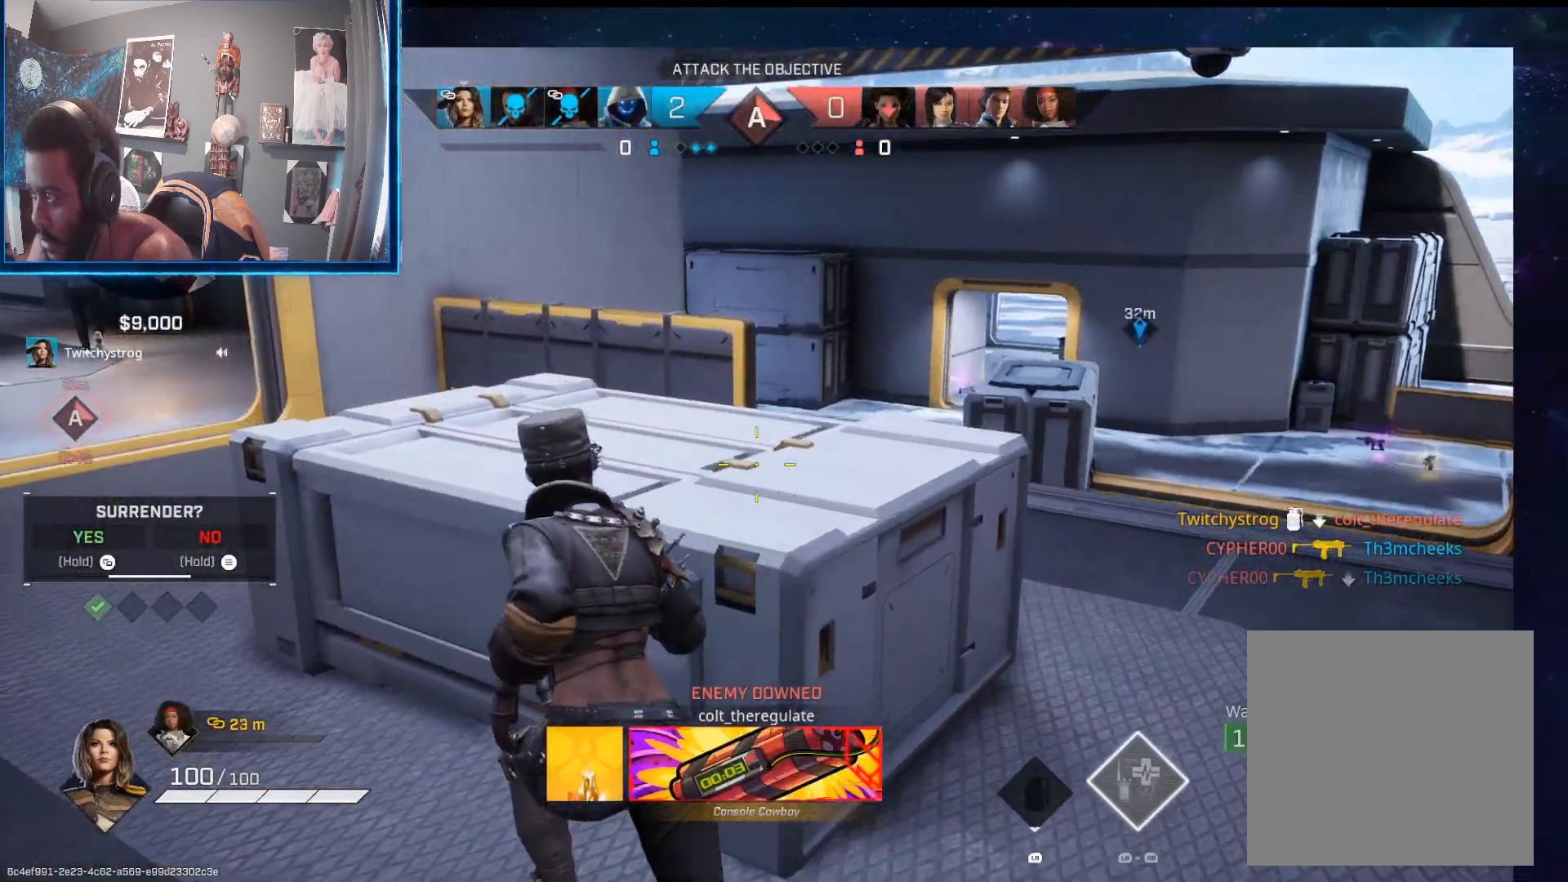
{"dt_ms": 500, "buttons": [], "left_stick": "up-left", "right_stick": "center", "events": [[167, "right_stick", "right"], [283, "right_stick", "center"]]}
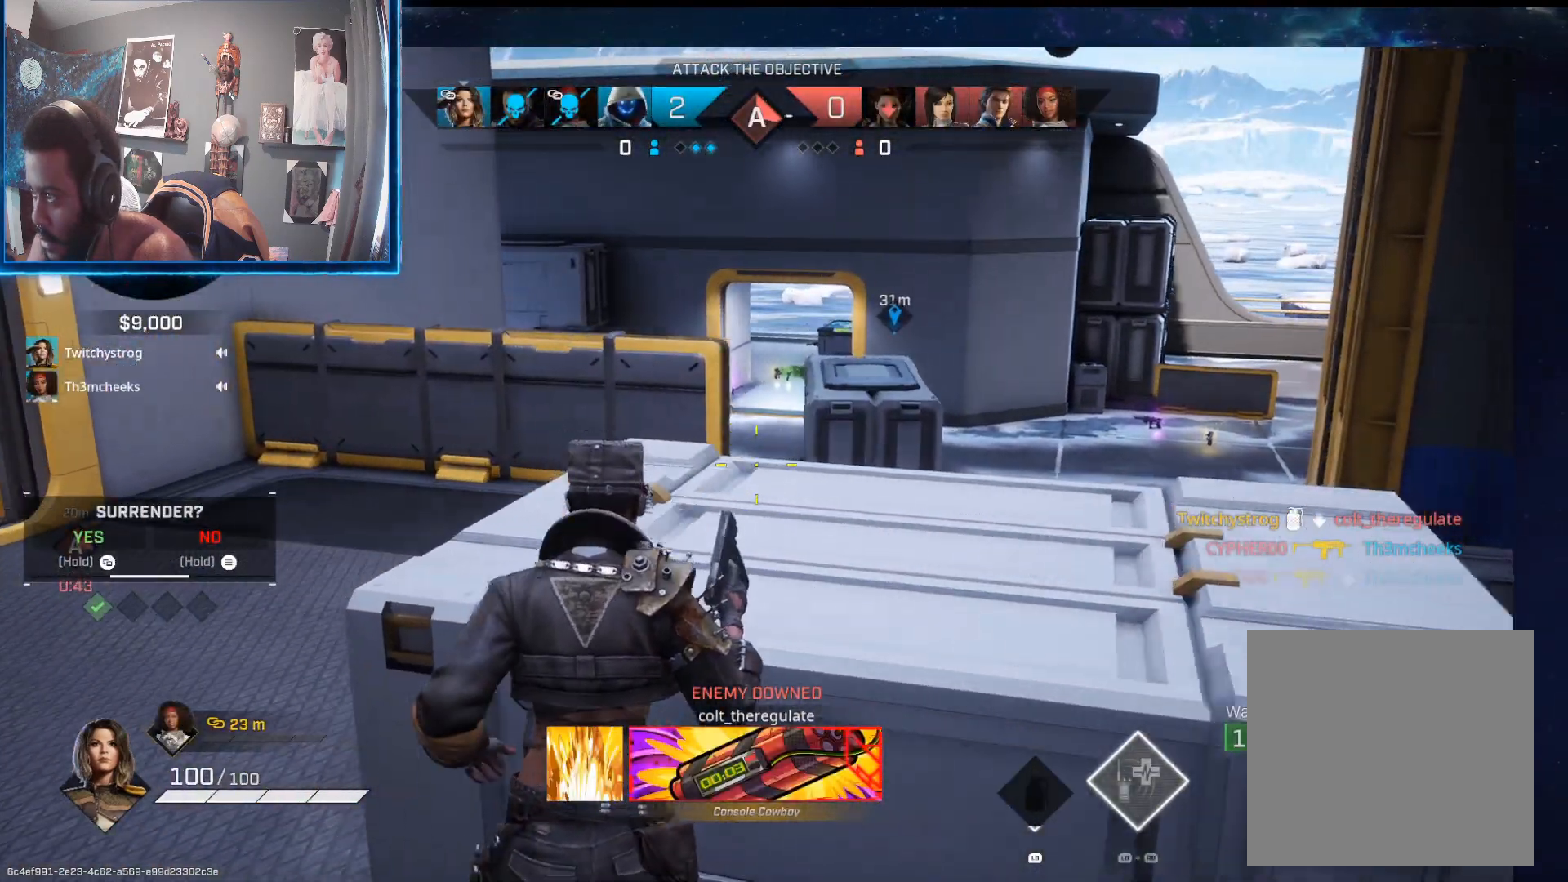
{"dt_ms": 500, "buttons": [], "left_stick": "up-left", "right_stick": "center", "events": [[133, "right_stick", "left"], [367, "right_stick", "center"]]}